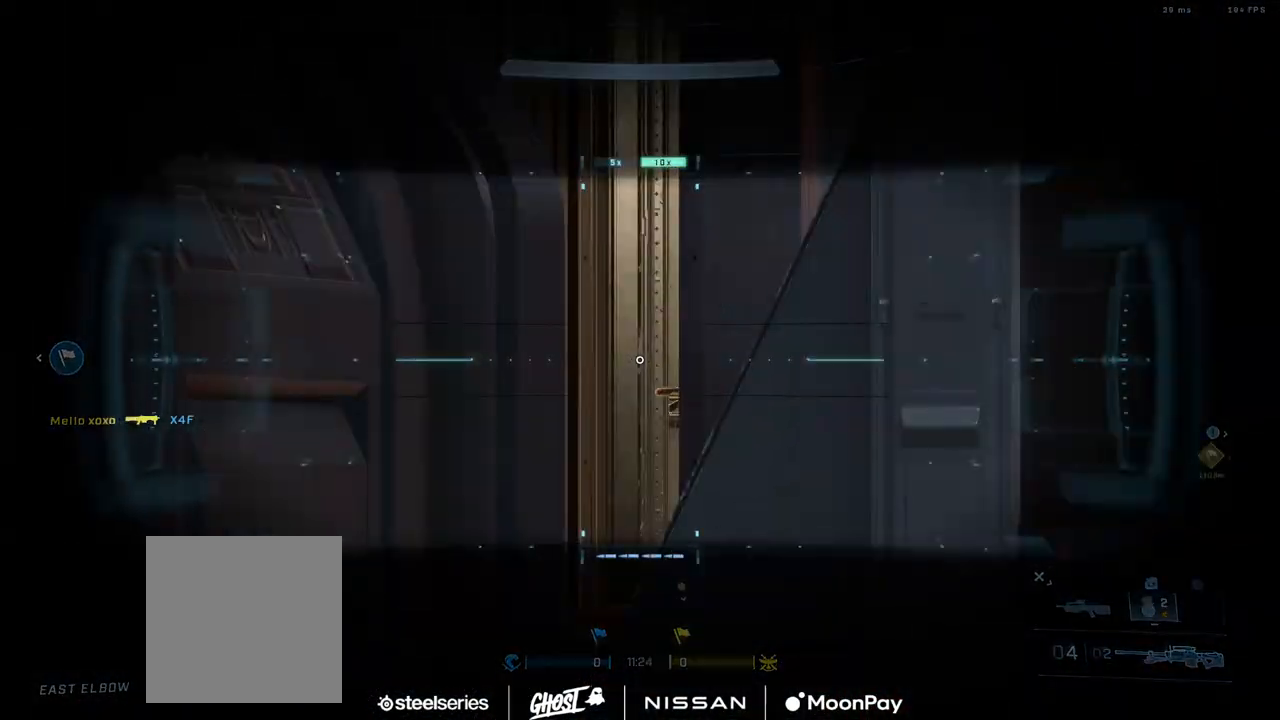
Gameplay with a controller (Xbox layout); each line is a JSON object with the inputs held at the frame after it. "events" lists button and stick changes between this image and that frame as [ms after this image, input, new state], when the widget could be followed in between.
{"buttons": [], "left_stick": "center", "right_stick": "center", "events": [[83, "left_stick", "down"], [83, "right_stick", "right"], [133, "R3", "up"], [333, "right_stick", "center"], [367, "left_stick", "center"]]}
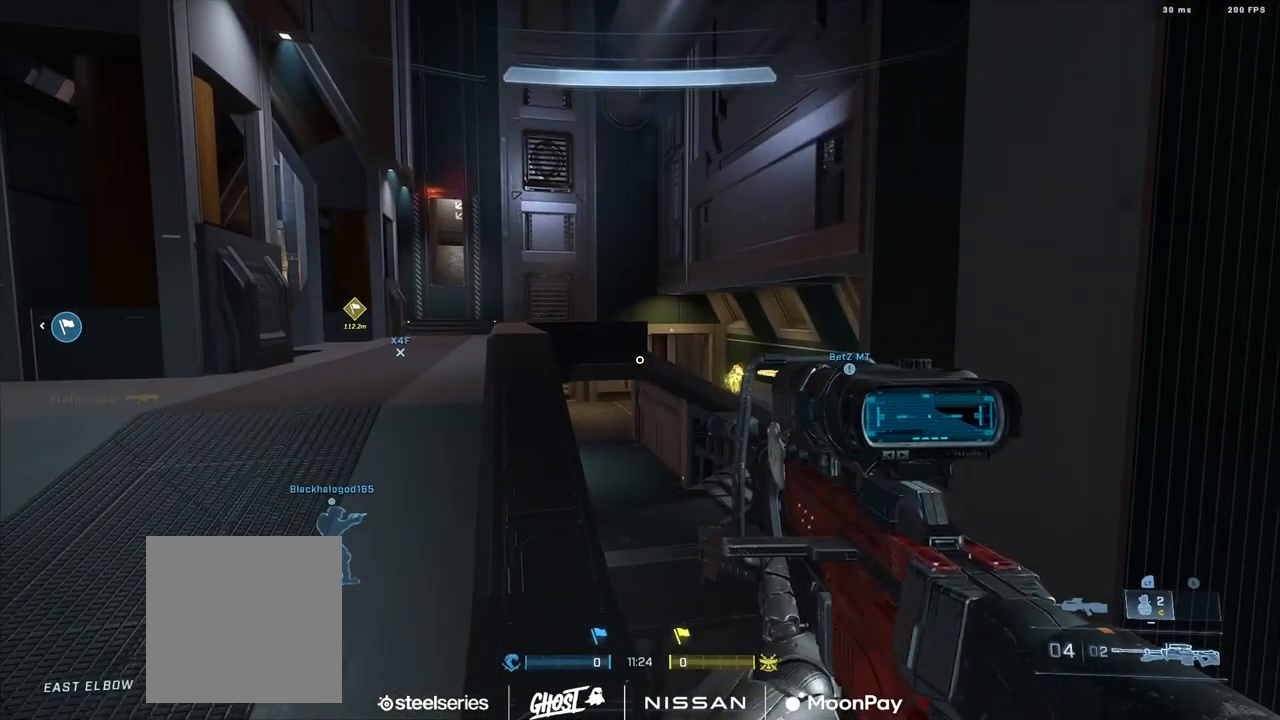
{"buttons": ["R3"], "left_stick": "down", "right_stick": "center", "events": [[17, "right_stick", "up-left"], [84, "left_stick", "up-right"], [150, "right_stick", "right"], [200, "left_stick", "center"], [267, "left_stick", "down"], [367, "right_stick", "center"], [467, "R3", "down"]]}
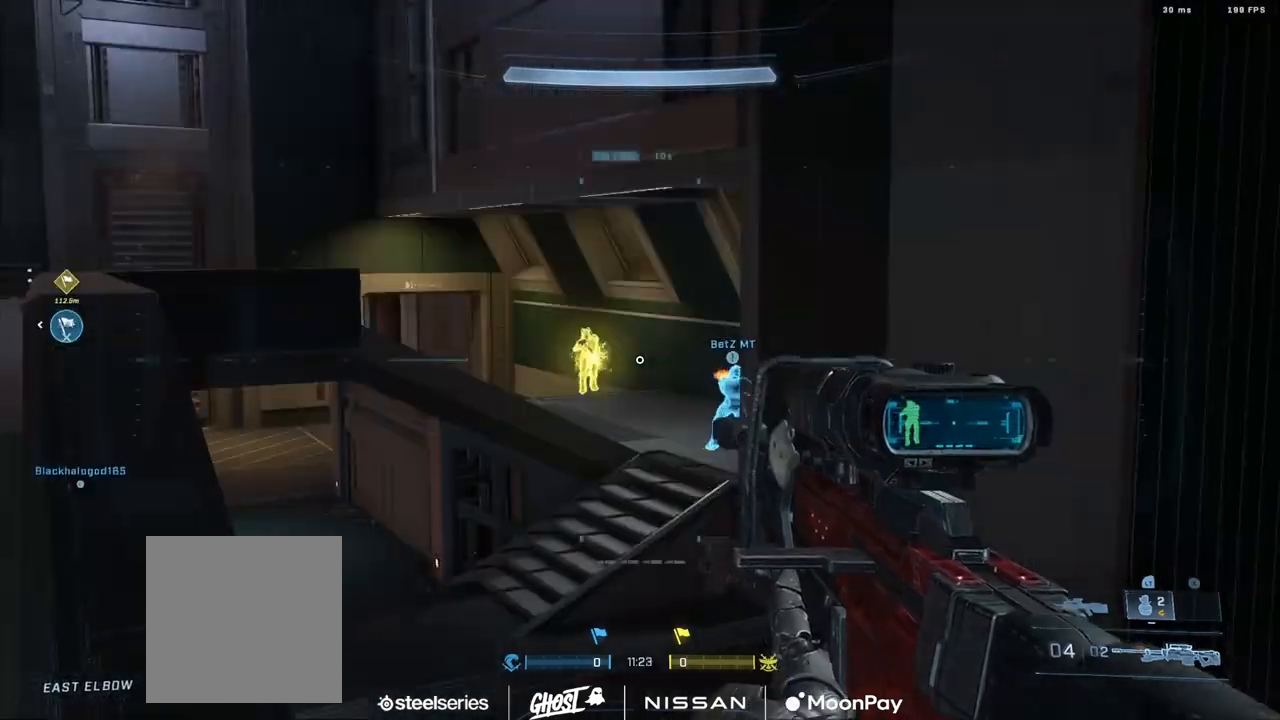
{"buttons": [], "left_stick": "up", "right_stick": "center", "events": [[33, "R3", "up"], [33, "right_stick", "left"], [133, "R2", "down"], [133, "Y", "down"], [133, "left_stick", "right"], [183, "right_stick", "center"], [217, "Y", "up"], [233, "R2", "up"], [233, "left_stick", "center"], [383, "left_stick", "up"]]}
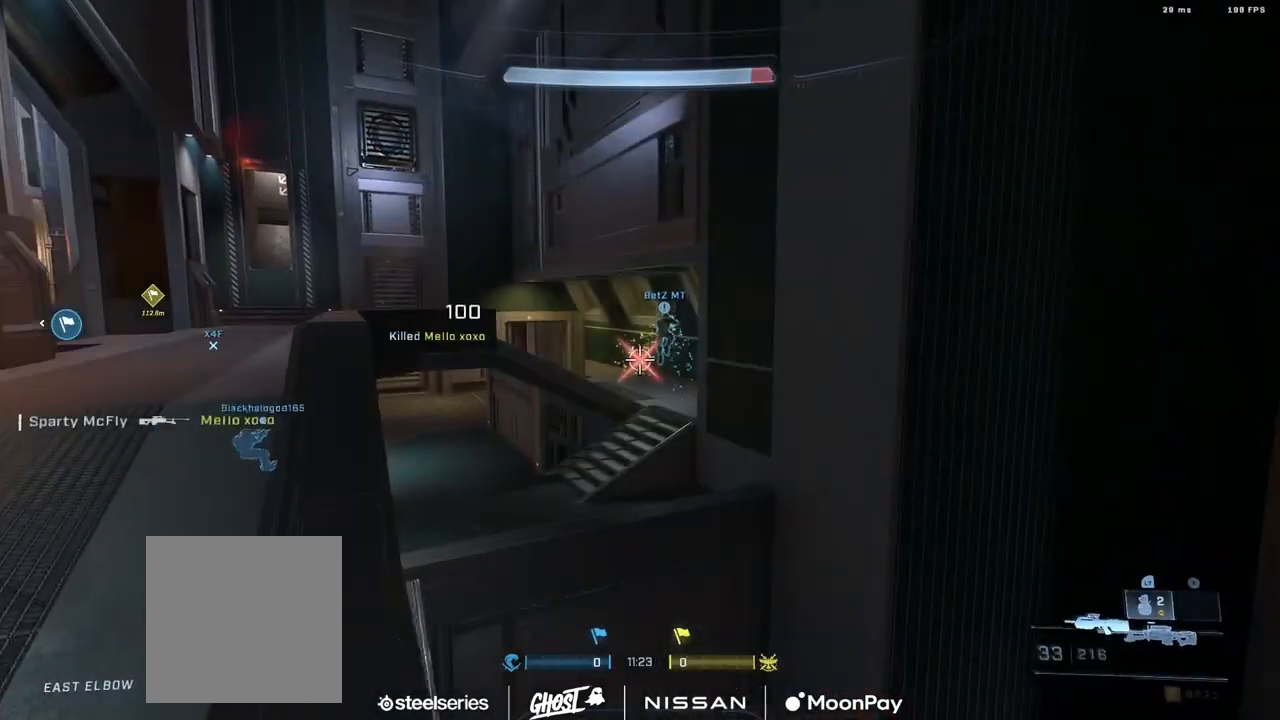
{"buttons": [], "left_stick": "up-right", "right_stick": "left", "events": [[17, "right_stick", "left"], [67, "Y", "down"], [150, "Y", "up"], [417, "left_stick", "up-right"]]}
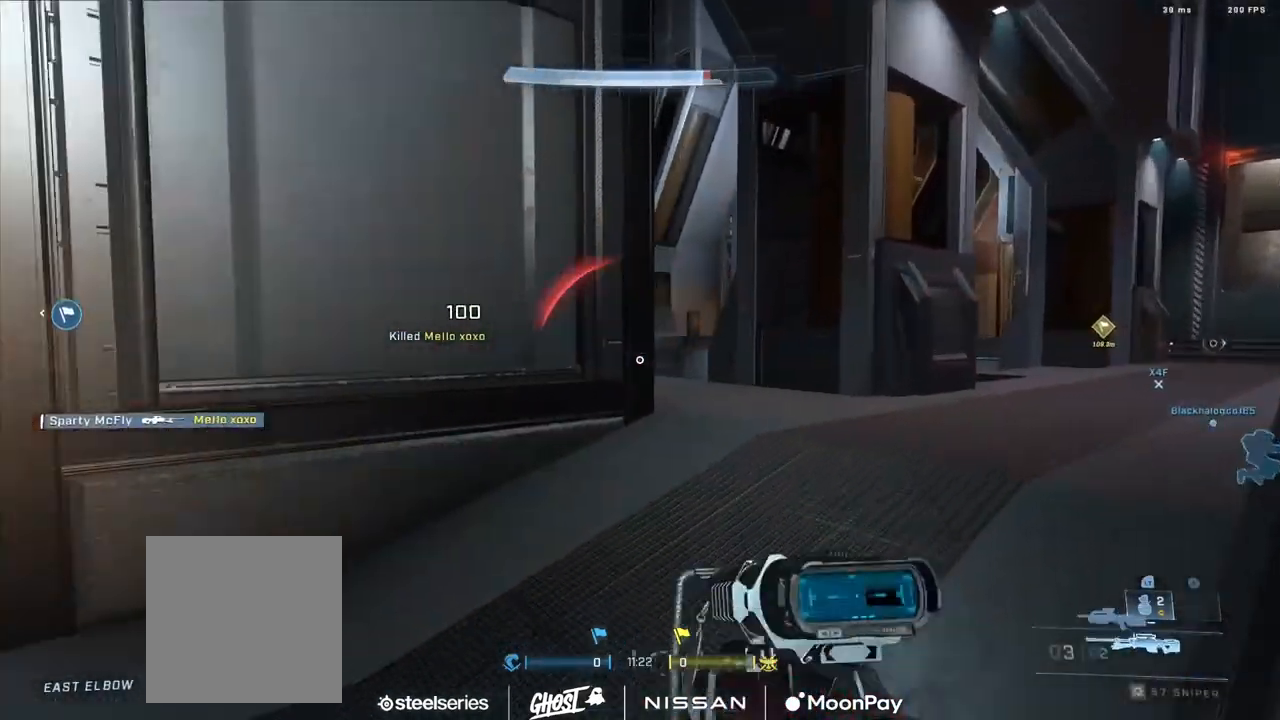
{"buttons": [], "left_stick": "left", "right_stick": "up-right", "events": [[100, "left_stick", "left"], [233, "right_stick", "up"], [417, "right_stick", "center"], [483, "right_stick", "up-right"]]}
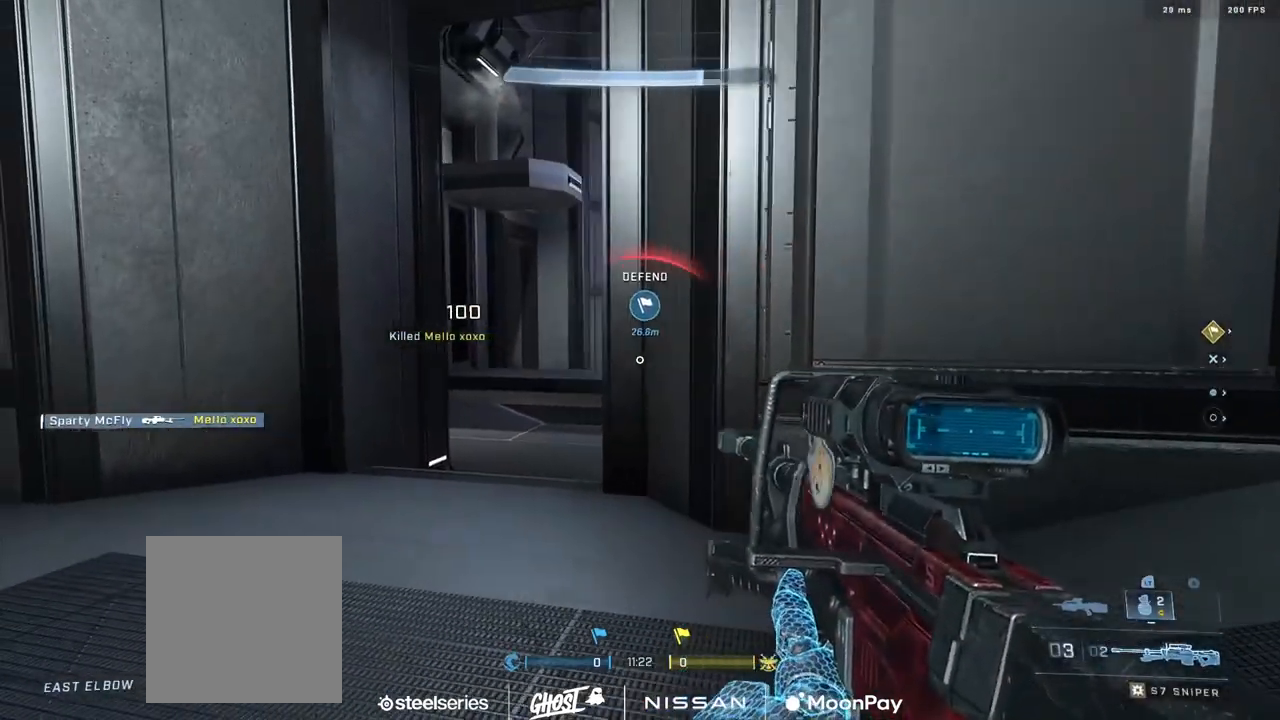
{"buttons": ["R2"], "left_stick": "right", "right_stick": "left", "events": [[284, "right_stick", "center"], [384, "left_stick", "center"], [434, "left_stick", "right"], [434, "right_stick", "left"], [501, "R2", "down"]]}
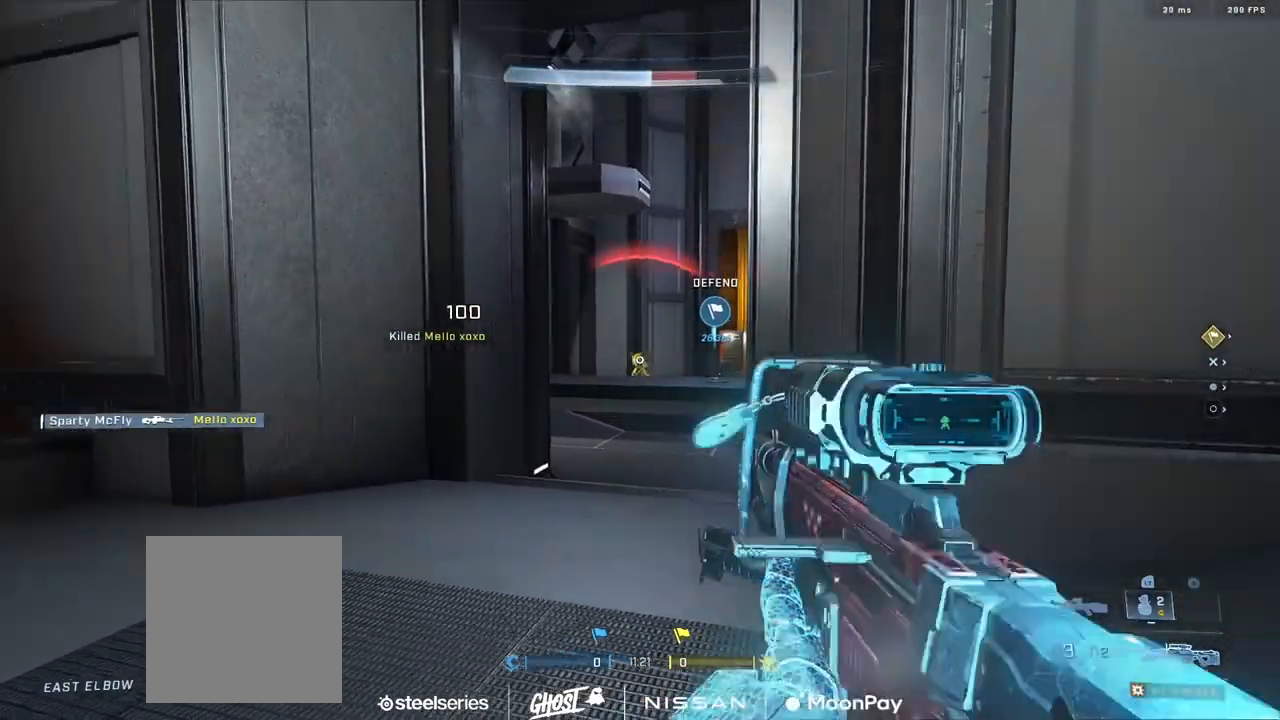
{"buttons": ["R2"], "left_stick": "left", "right_stick": "left", "events": [[33, "Y", "down"], [33, "right_stick", "center"], [83, "Y", "up"], [100, "R2", "up"], [317, "right_stick", "left"], [333, "left_stick", "left"], [467, "R2", "down"]]}
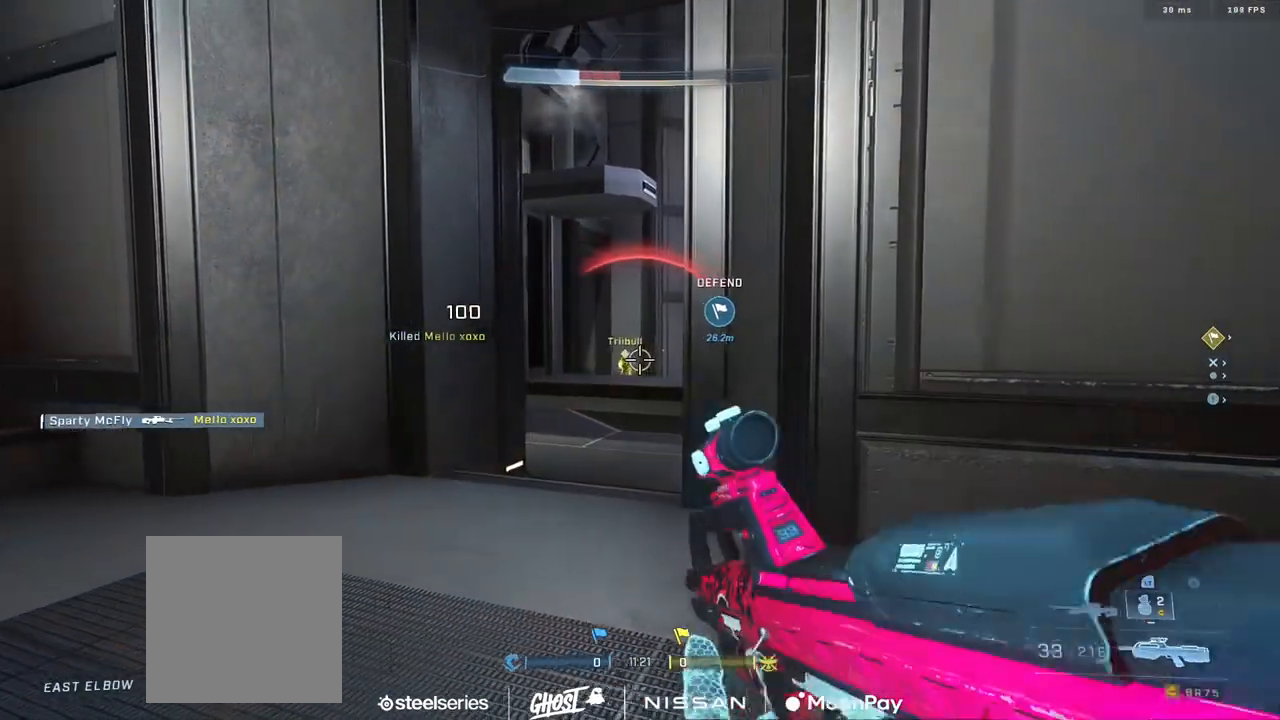
{"buttons": ["R2"], "left_stick": "right", "right_stick": "up-right", "events": [[200, "L3", "down"], [200, "left_stick", "up-left"], [217, "right_stick", "center"], [334, "R2", "up"], [417, "right_stick", "right"], [467, "L3", "up"], [467, "left_stick", "right"], [501, "R2", "down"], [501, "right_stick", "up-right"]]}
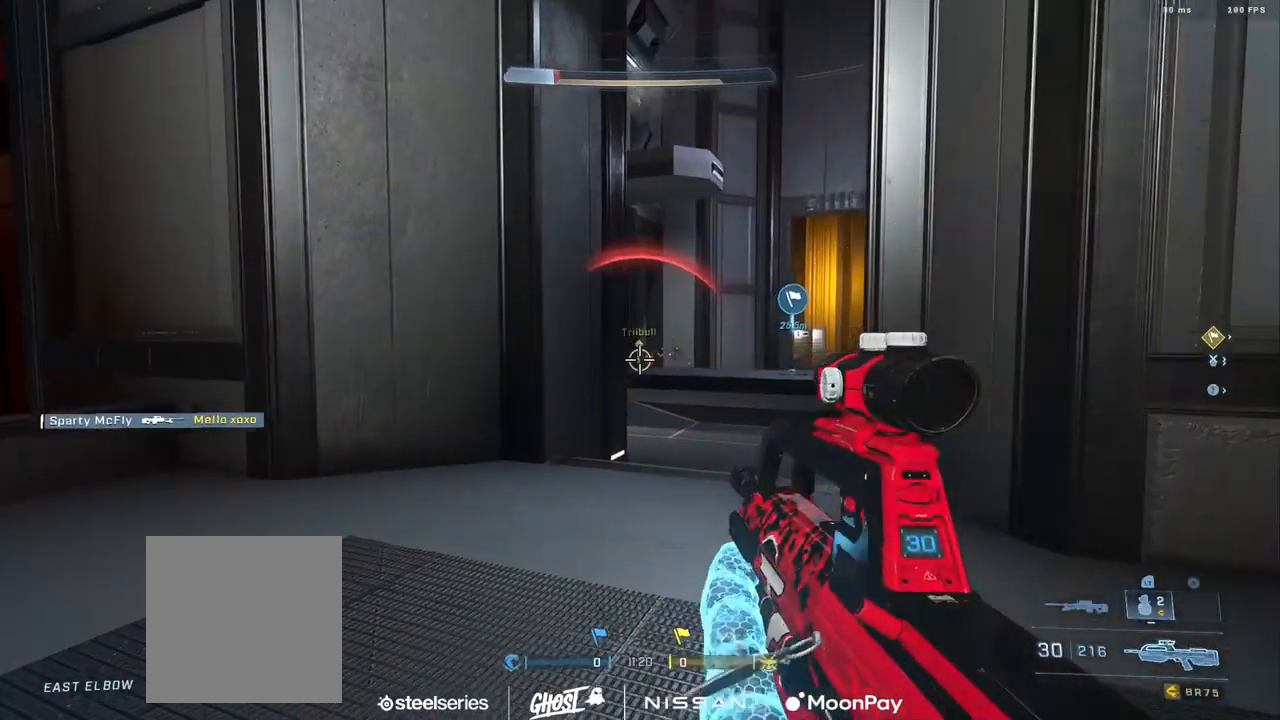
{"buttons": ["R2"], "left_stick": "right", "right_stick": "left", "events": [[133, "right_stick", "left"], [267, "R2", "up"], [500, "R2", "down"]]}
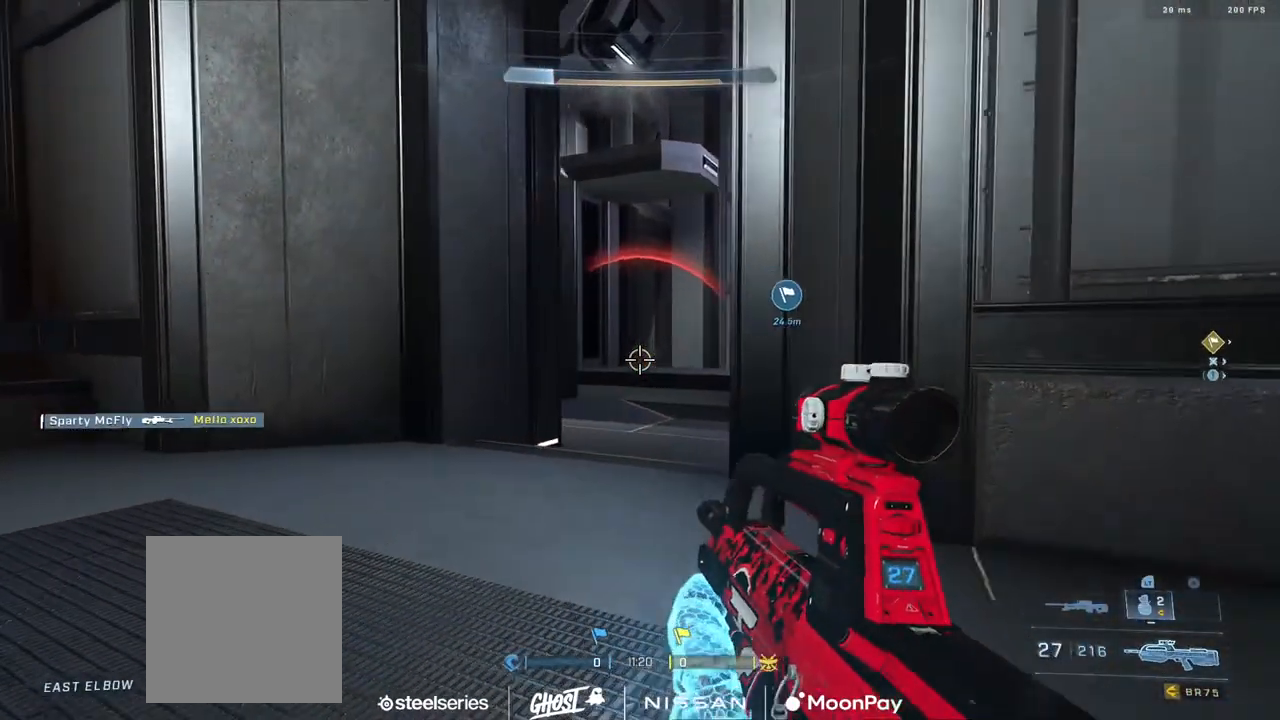
{"buttons": ["DPAD_DOWN"], "left_stick": "center", "right_stick": "center", "events": [[84, "DPAD_DOWN", "down"], [100, "left_stick", "up-right"], [150, "right_stick", "center"], [167, "DPAD_DOWN", "up"], [167, "R2", "up"], [217, "left_stick", "up-left"], [367, "left_stick", "center"], [484, "DPAD_DOWN", "down"]]}
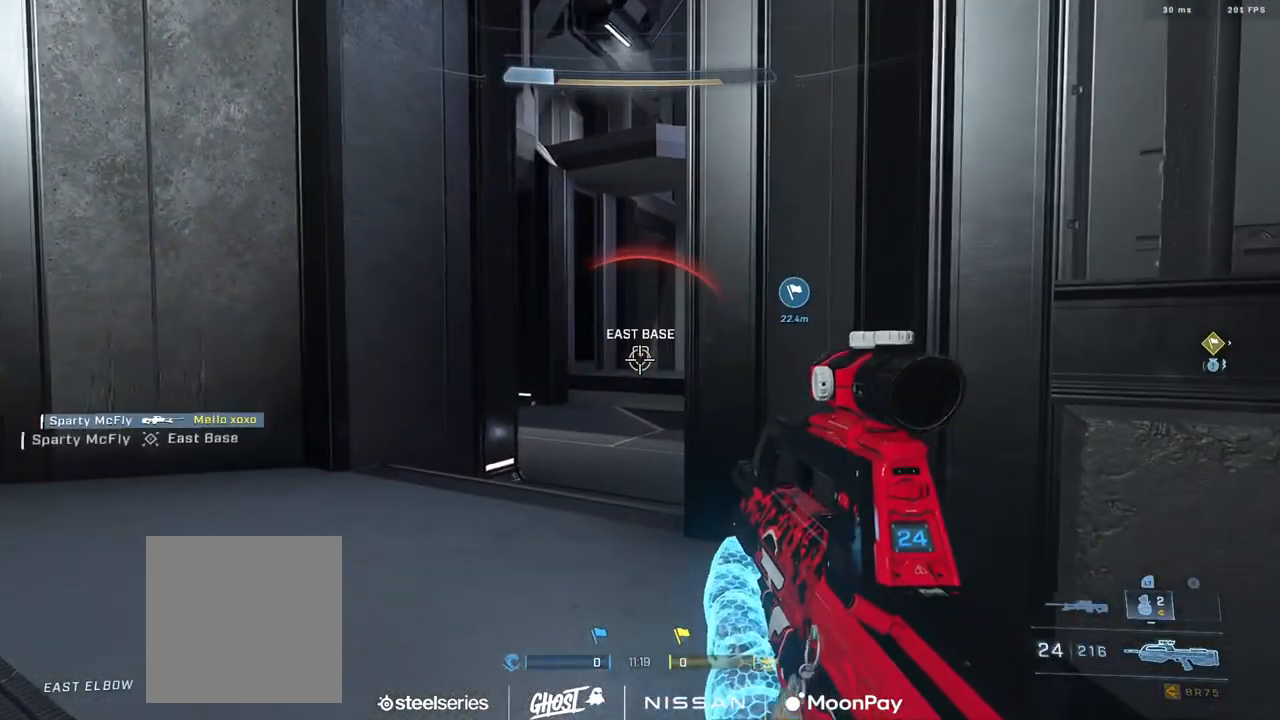
{"buttons": [], "left_stick": "center", "right_stick": "down-left", "events": [[50, "left_stick", "down-right"], [83, "DPAD_DOWN", "up"], [183, "left_stick", "up-left"], [183, "right_stick", "left"], [250, "left_stick", "up-right"], [333, "right_stick", "down-left"], [350, "left_stick", "right"], [483, "left_stick", "center"]]}
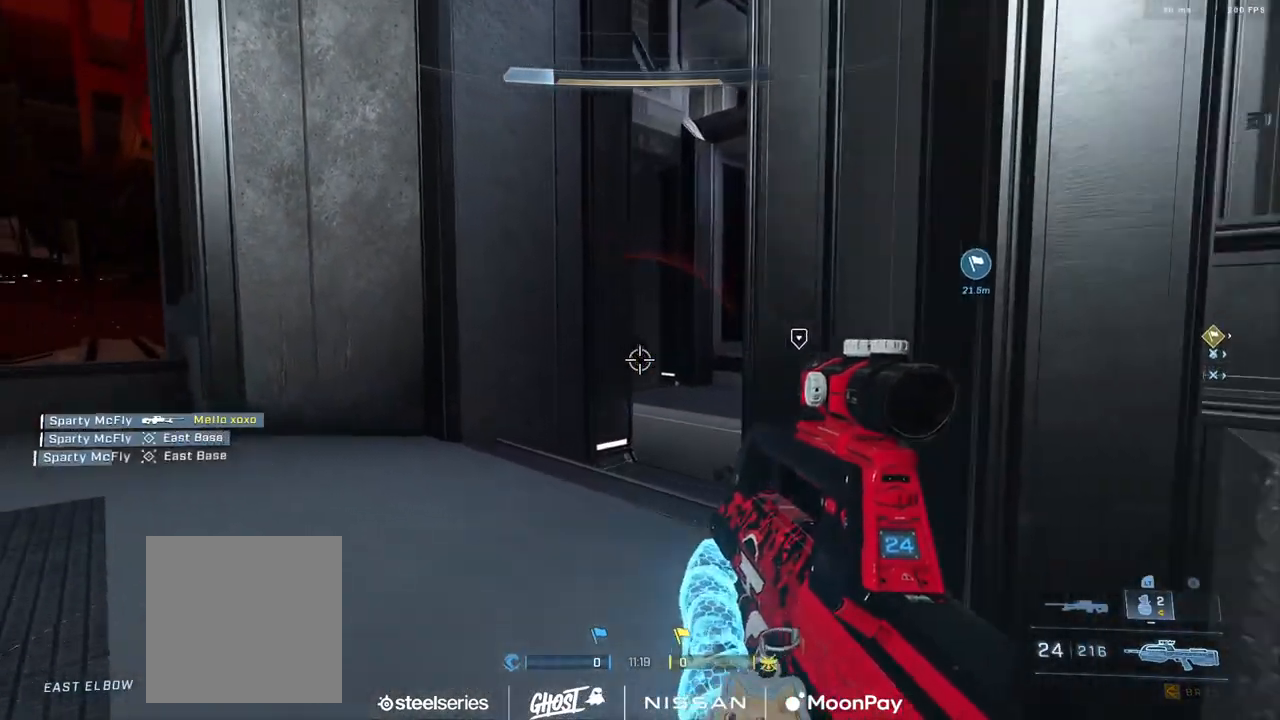
{"buttons": [], "left_stick": "center", "right_stick": "right", "events": [[34, "L2", "down"], [67, "right_stick", "down"], [101, "left_stick", "up"], [184, "L2", "up"], [317, "Y", "down"], [317, "left_stick", "left"], [334, "right_stick", "right"], [401, "Y", "up"], [501, "left_stick", "center"]]}
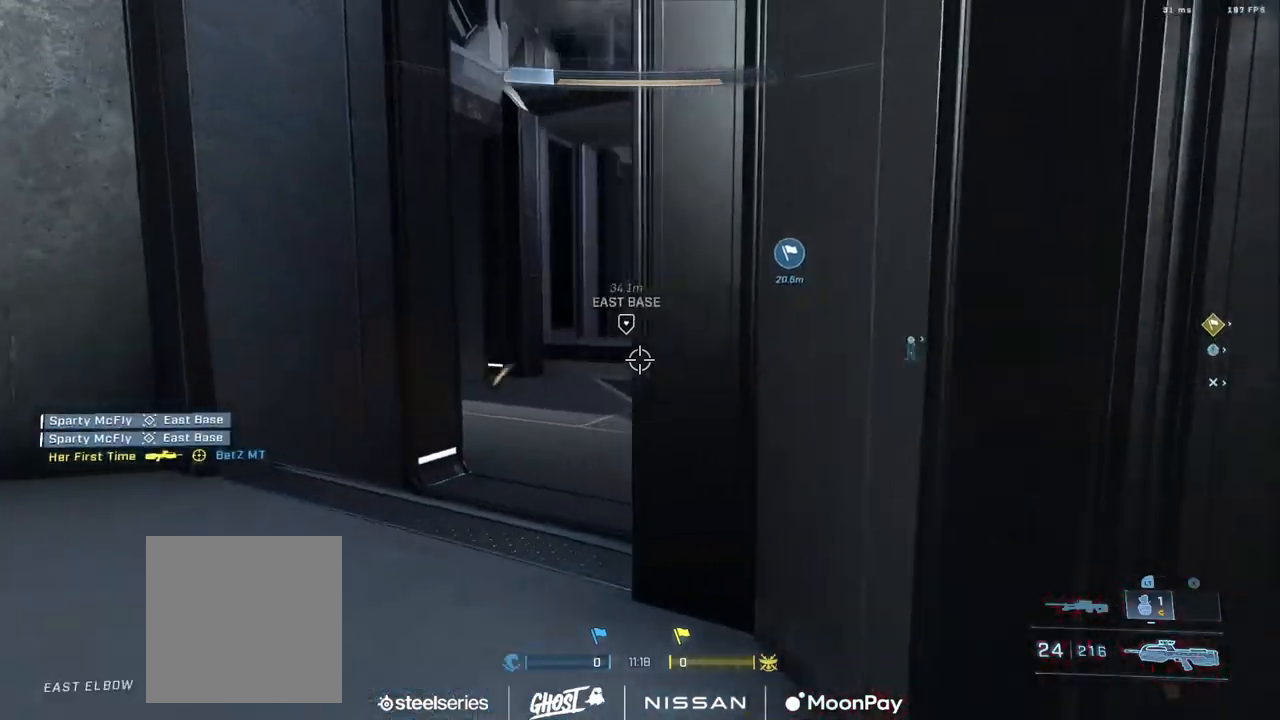
{"buttons": [], "left_stick": "center", "right_stick": "right", "events": [[33, "right_stick", "up"], [83, "right_stick", "center"], [183, "right_stick", "right"], [217, "left_stick", "up"], [350, "left_stick", "up-left"], [384, "Y", "down"], [450, "left_stick", "center"], [467, "Y", "up"]]}
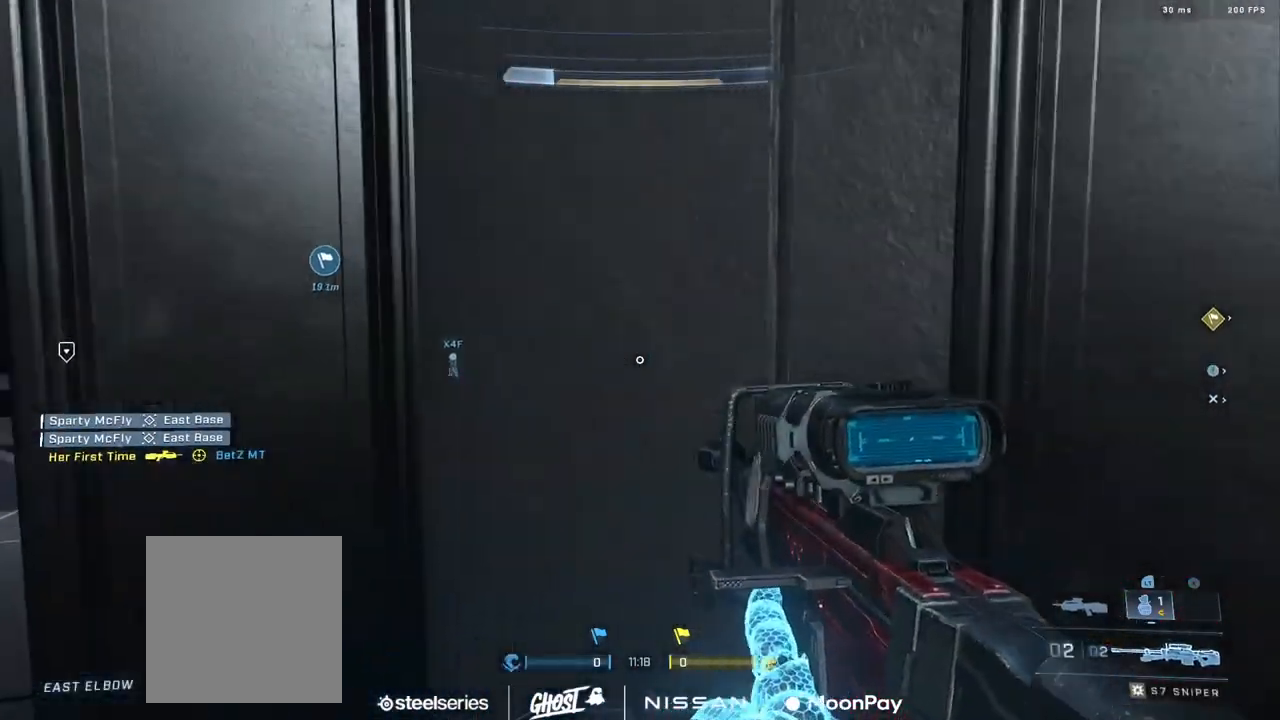
{"buttons": [], "left_stick": "up-right", "right_stick": "center", "events": [[51, "left_stick", "down-right"], [101, "L3", "down"], [167, "left_stick", "center"], [234, "left_stick", "up"], [301, "L3", "up"], [351, "left_stick", "up-right"], [384, "Y", "down"], [418, "right_stick", "center"], [451, "Y", "up"]]}
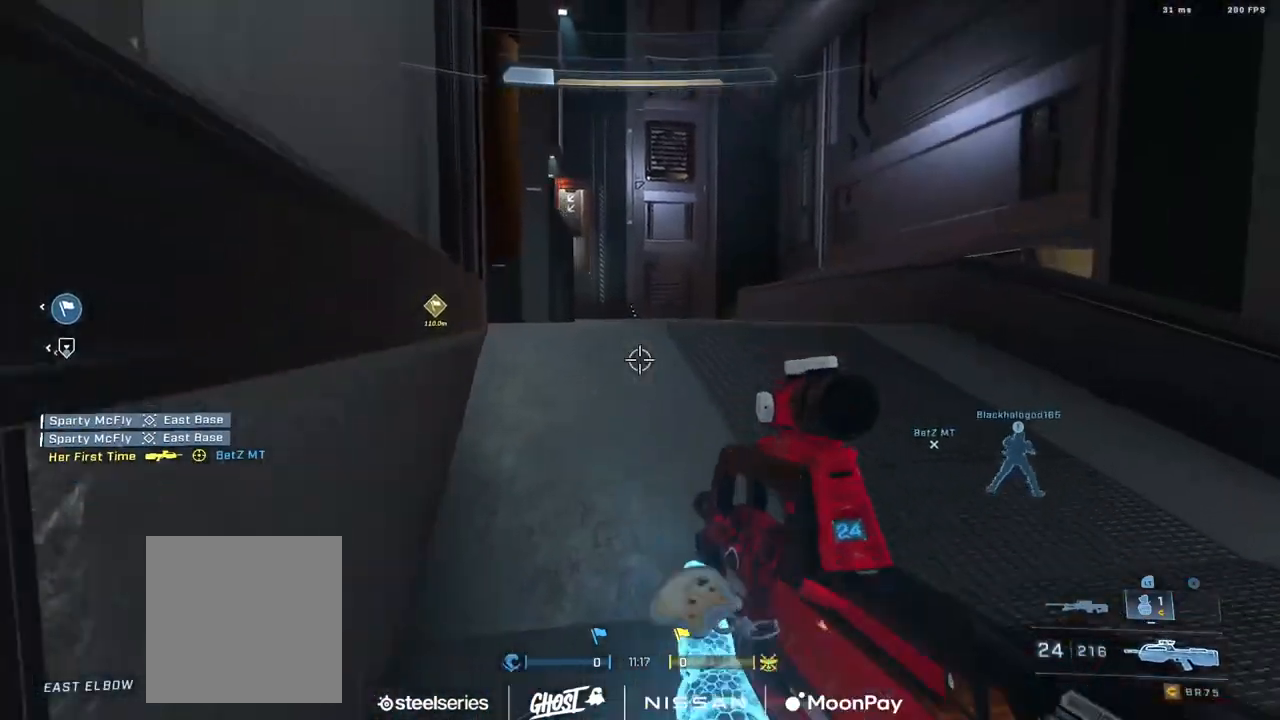
{"buttons": [], "left_stick": "center", "right_stick": "down", "events": [[67, "left_stick", "center"], [100, "right_stick", "right"], [200, "right_stick", "center"], [250, "L1", "down"], [300, "R3", "down"], [334, "L1", "up"], [400, "R3", "up"], [400, "right_stick", "down"]]}
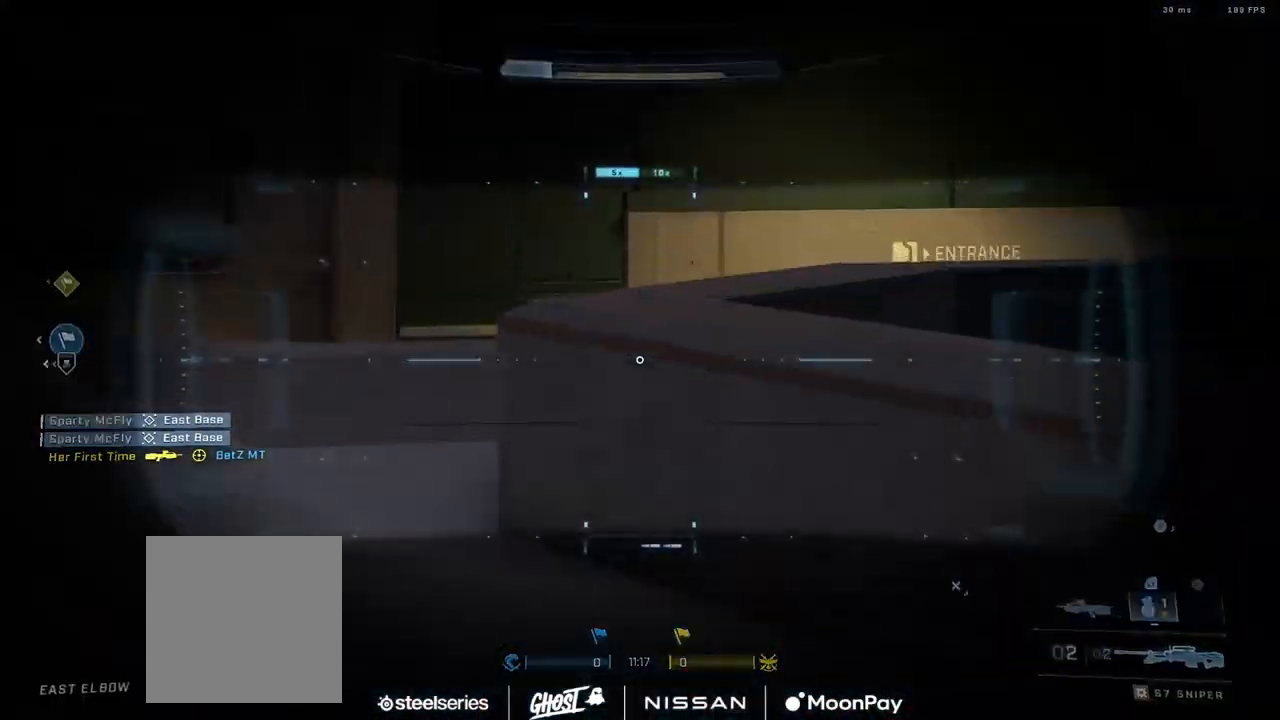
{"buttons": ["Y"], "left_stick": "left", "right_stick": "center", "events": [[101, "right_stick", "down-right"], [167, "left_stick", "right"], [217, "left_stick", "center"], [217, "right_stick", "center"], [267, "left_stick", "left"], [301, "Y", "down"], [384, "Y", "up"], [434, "right_stick", "right"], [451, "Y", "down"], [501, "right_stick", "center"]]}
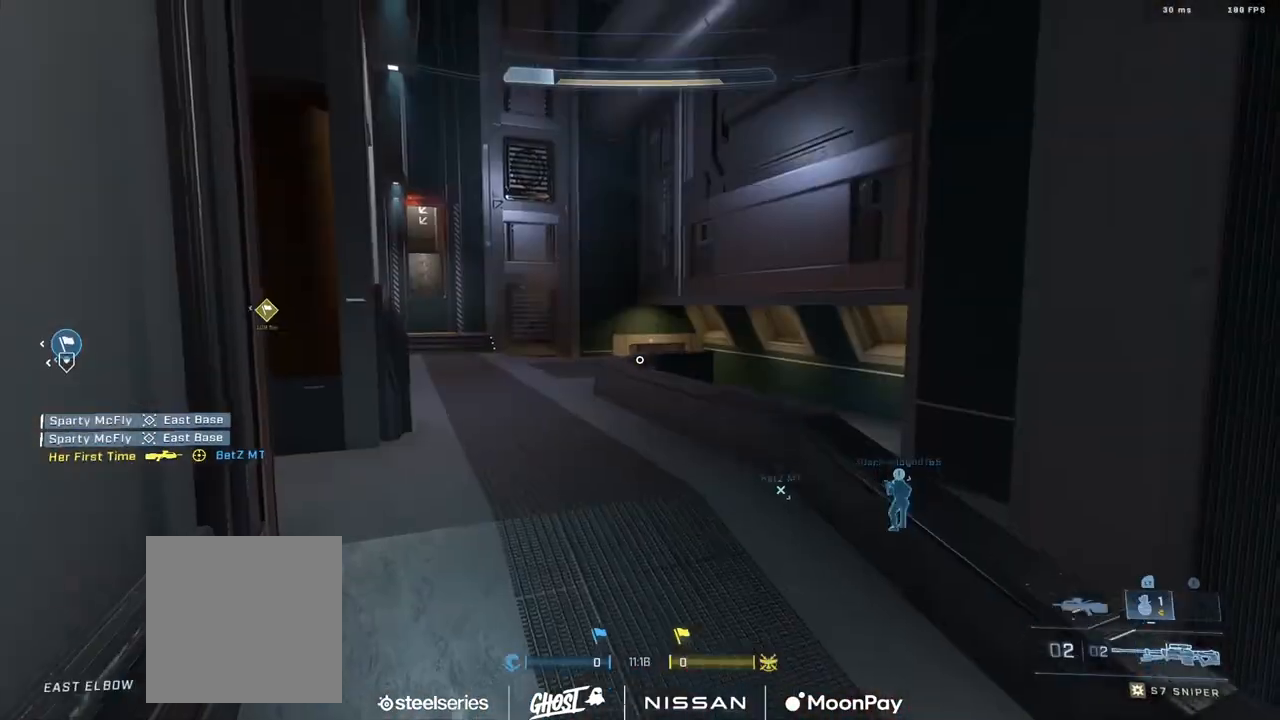
{"buttons": ["B"], "left_stick": "up-left", "right_stick": "up-left", "events": [[33, "Y", "up"], [50, "left_stick", "up-left"], [183, "left_stick", "center"], [217, "B", "down"], [267, "B", "up"], [317, "left_stick", "up-left"], [350, "B", "down"], [350, "right_stick", "up-left"], [434, "B", "up"], [500, "B", "down"]]}
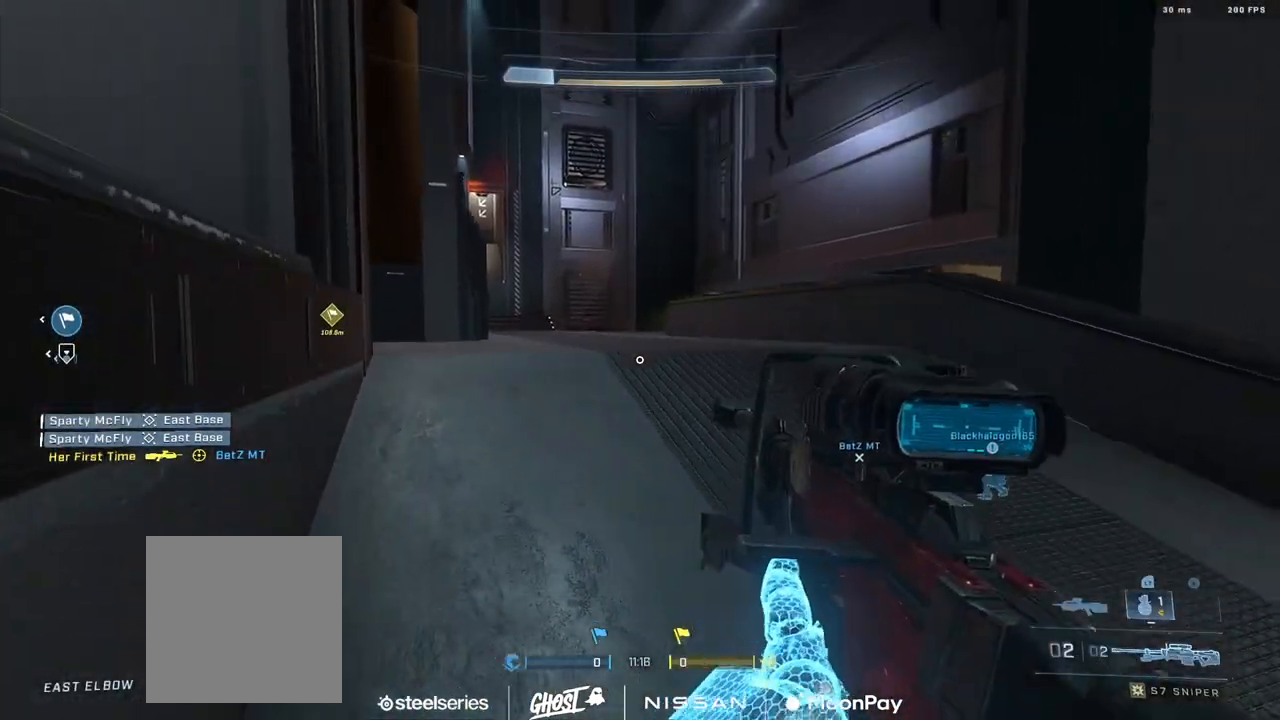
{"buttons": [], "left_stick": "center", "right_stick": "right", "events": [[34, "left_stick", "center"], [51, "right_stick", "center"], [67, "L3", "down"], [84, "B", "up"], [201, "left_stick", "up-left"], [284, "L3", "up"], [284, "right_stick", "right"], [501, "left_stick", "center"]]}
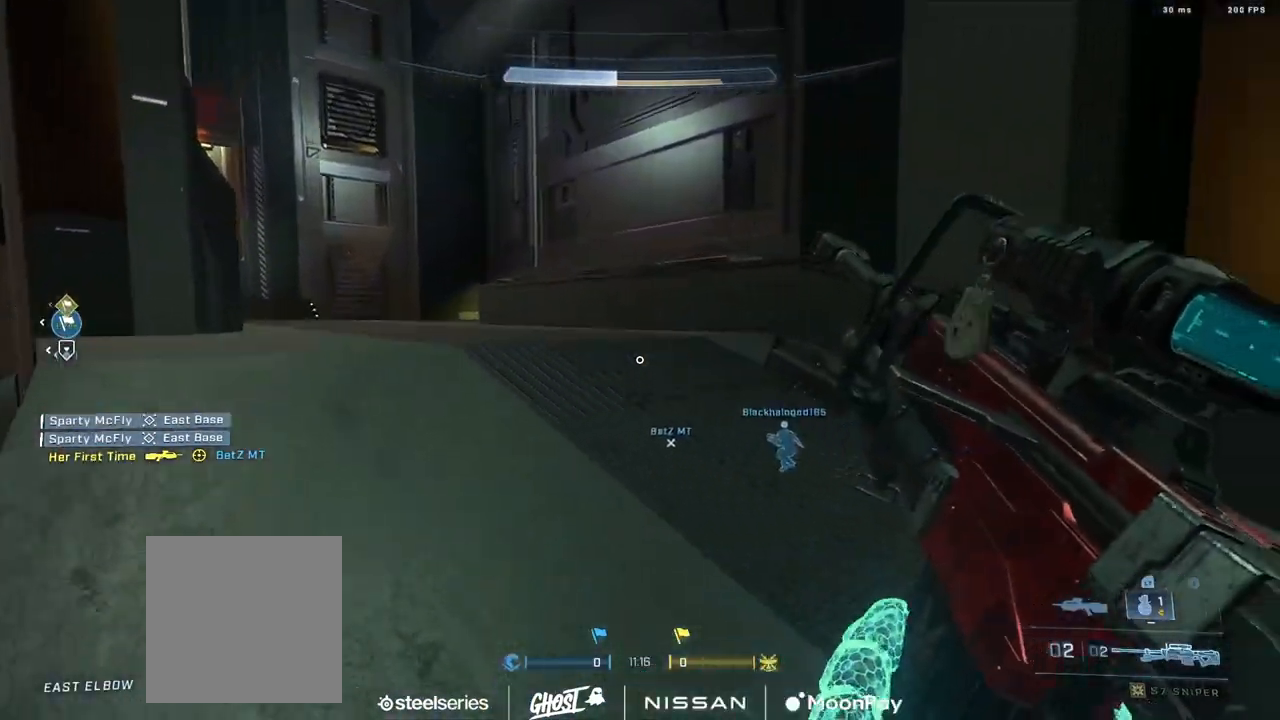
{"buttons": [], "left_stick": "right", "right_stick": "right", "events": [[67, "left_stick", "down"], [284, "left_stick", "down-right"], [417, "left_stick", "center"], [484, "left_stick", "right"]]}
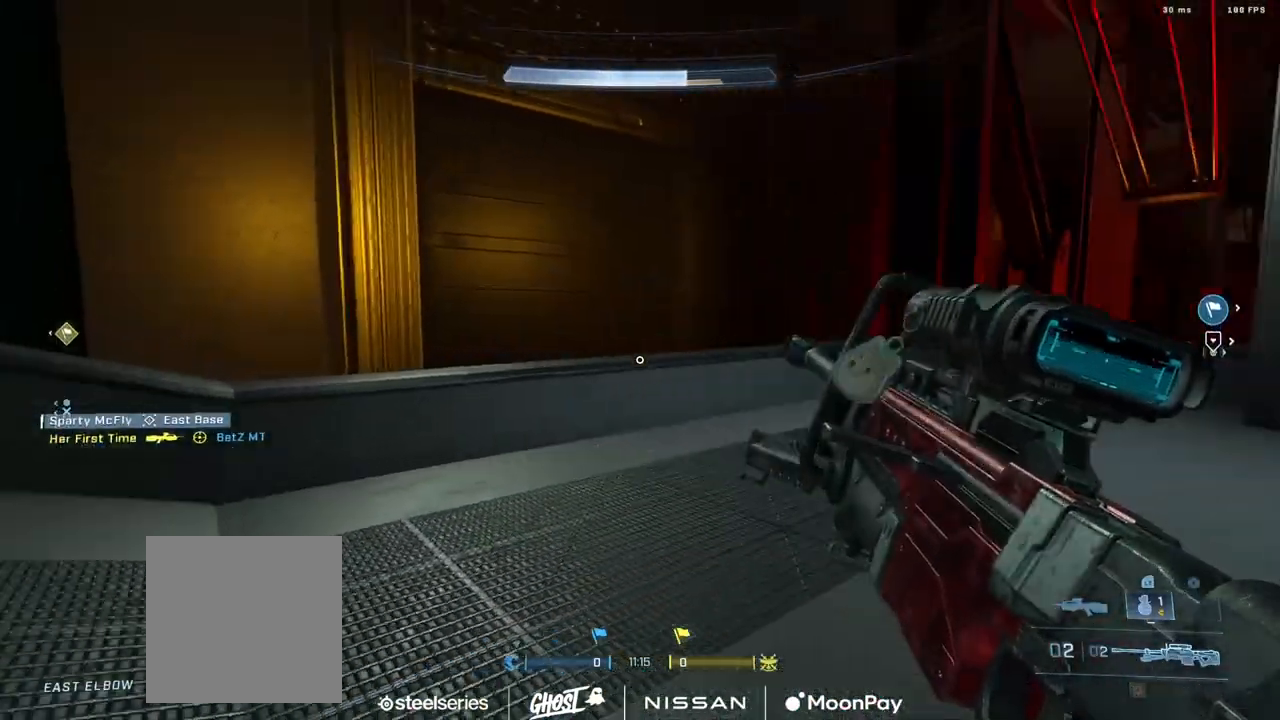
{"buttons": [], "left_stick": "down-right", "right_stick": "right", "events": [[84, "left_stick", "up"], [184, "left_stick", "up-left"], [367, "right_stick", "center"], [434, "left_stick", "center"], [468, "right_stick", "right"], [484, "left_stick", "down-right"]]}
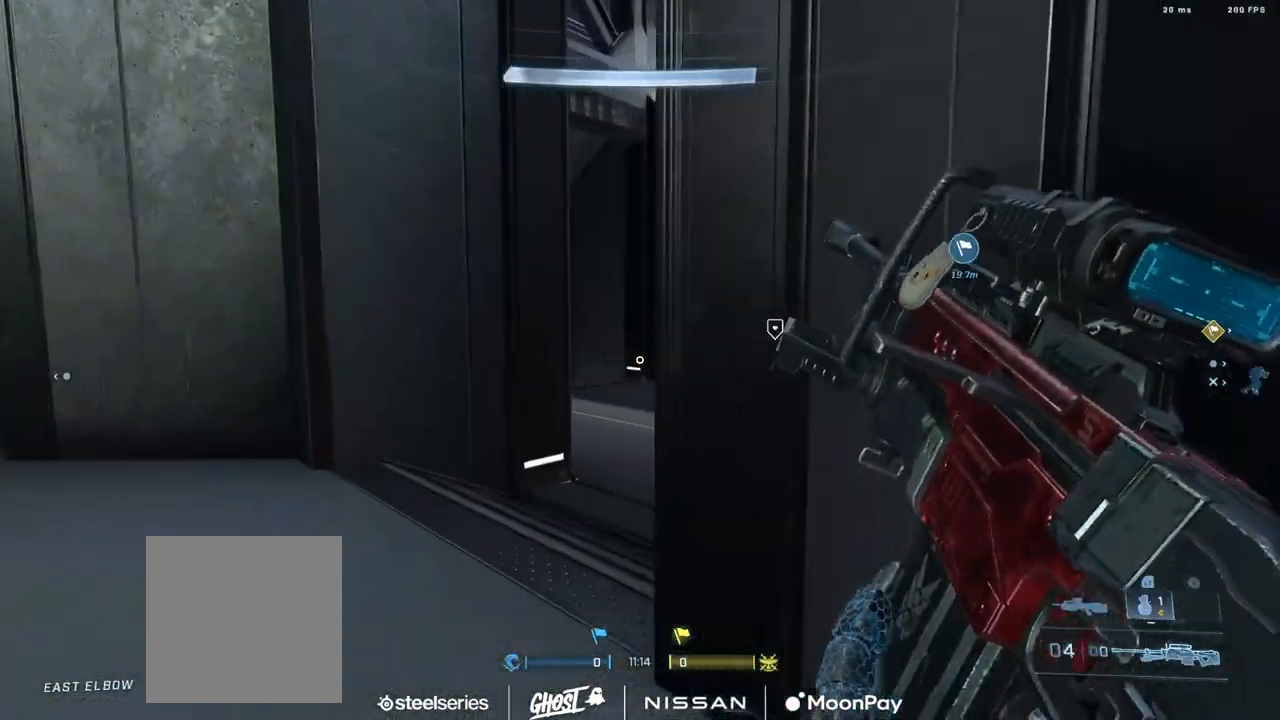
{"buttons": [], "left_stick": "center", "right_stick": "center", "events": [[67, "left_stick", "center"], [117, "left_stick", "left"], [117, "right_stick", "center"], [133, "Y", "down"], [217, "Y", "up"], [267, "right_stick", "right"], [300, "Y", "down"], [350, "Y", "up"], [434, "left_stick", "center"], [450, "right_stick", "center"]]}
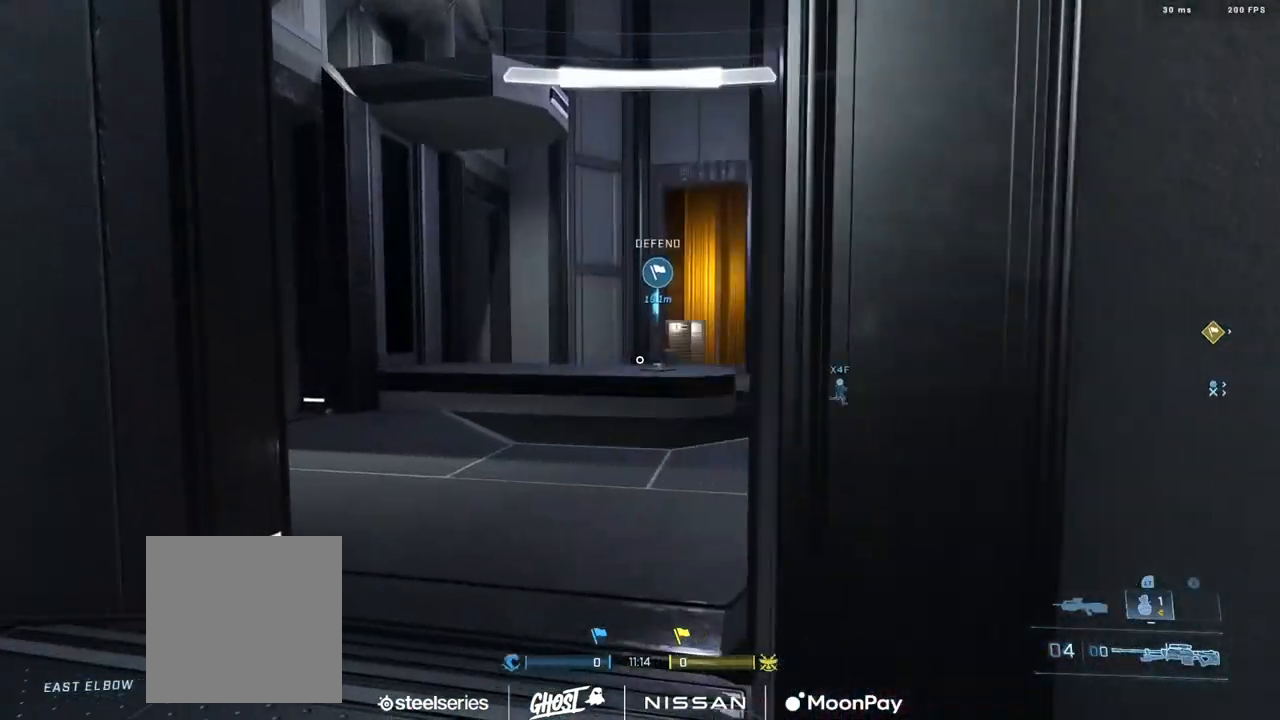
{"buttons": [], "left_stick": "center", "right_stick": "center", "events": [[217, "right_stick", "left"], [317, "right_stick", "center"]]}
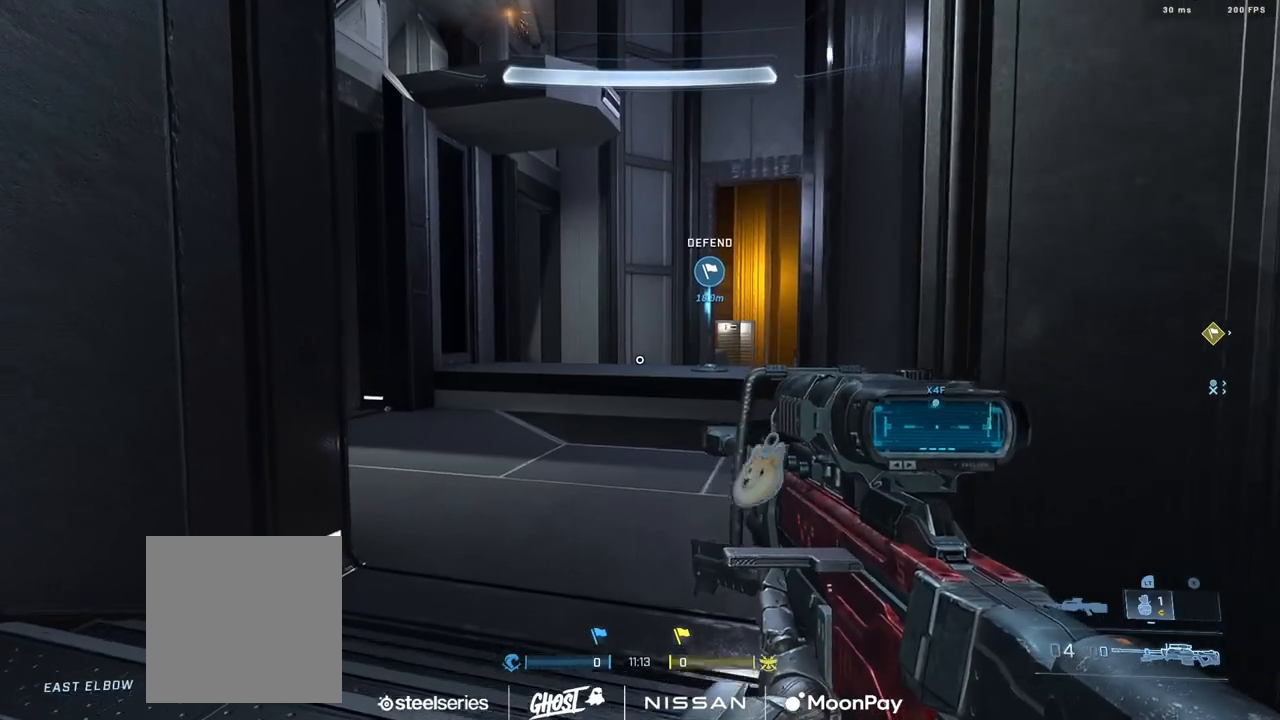
{"buttons": [], "left_stick": "down", "right_stick": "up-left", "events": [[50, "left_stick", "up"], [50, "right_stick", "left"], [217, "left_stick", "right"], [217, "right_stick", "up"], [267, "left_stick", "down"], [500, "right_stick", "up-left"]]}
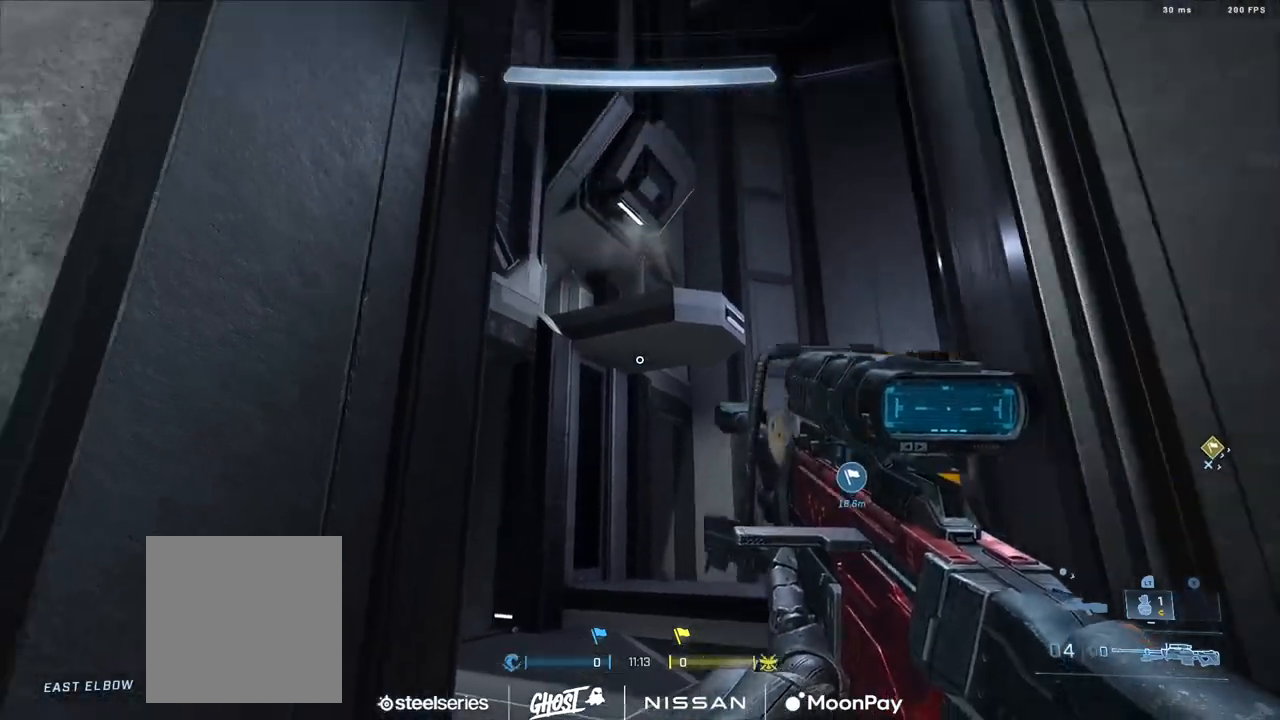
{"buttons": ["R3"], "left_stick": "down", "right_stick": "center", "events": [[134, "right_stick", "center"], [201, "right_stick", "up-right"], [418, "right_stick", "center"], [484, "R3", "down"]]}
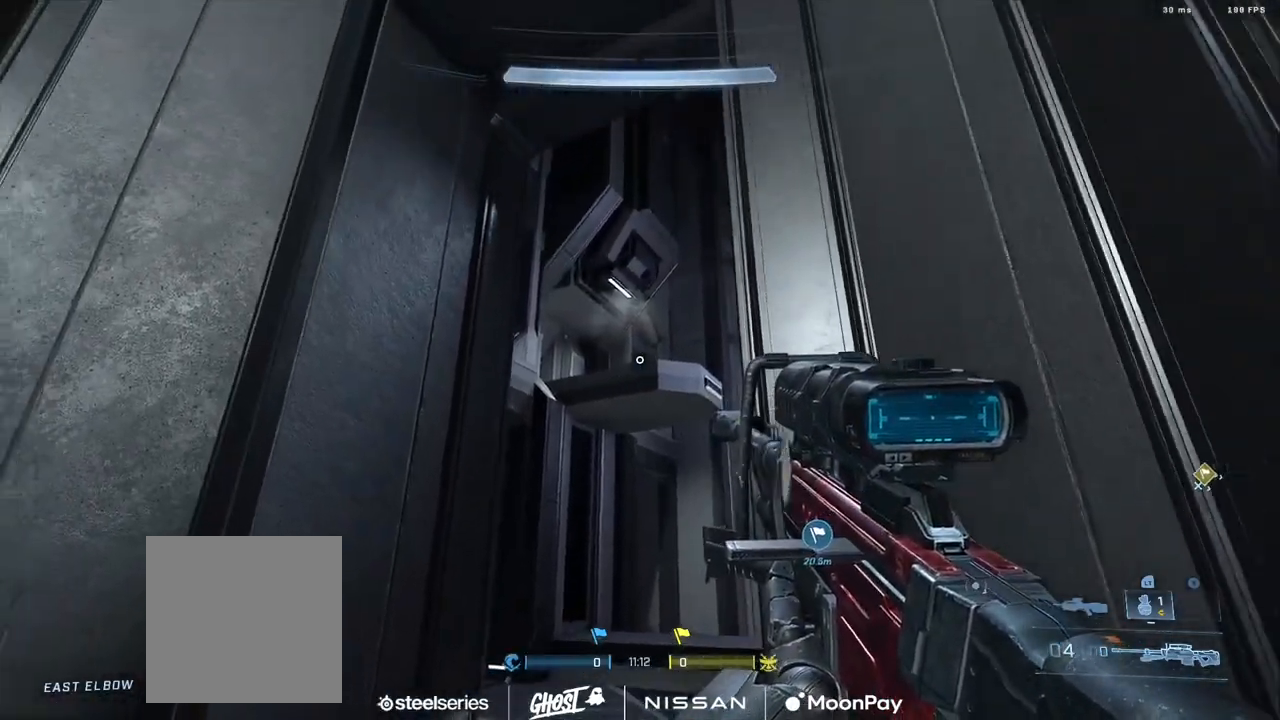
{"buttons": [], "left_stick": "down", "right_stick": "down", "events": [[50, "right_stick", "down-right"], [83, "R3", "up"], [284, "right_stick", "down"]]}
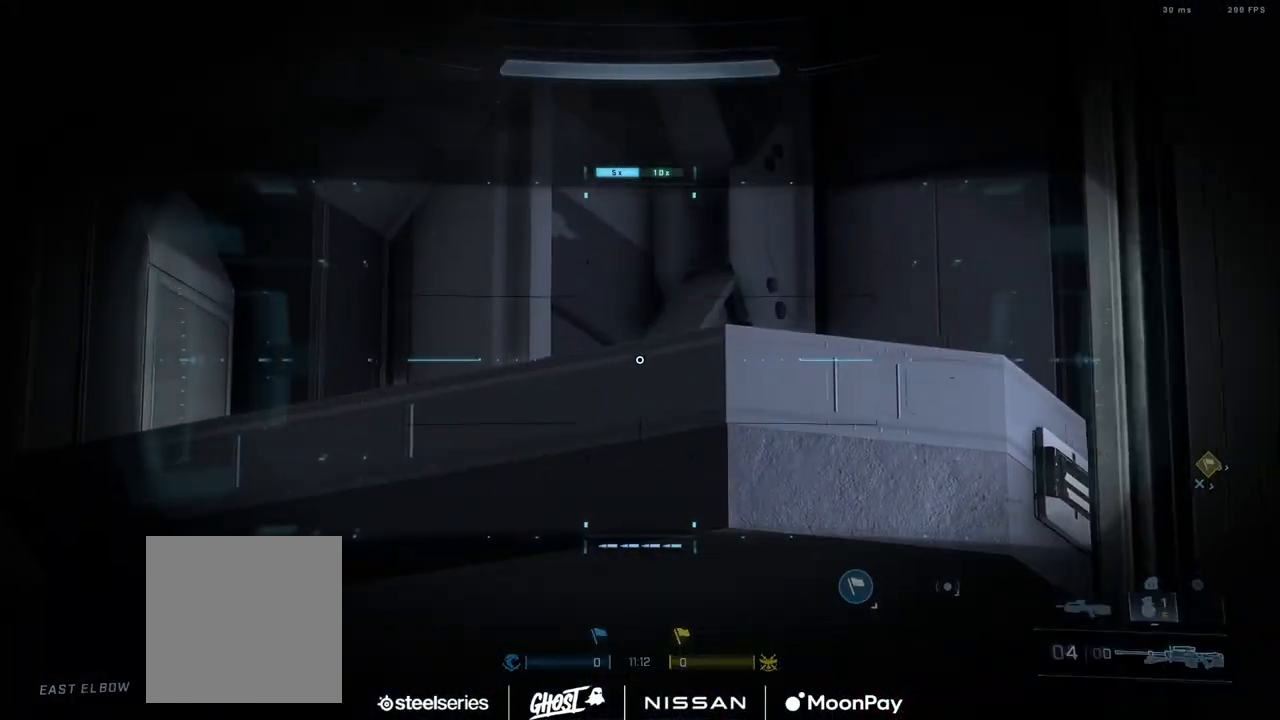
{"buttons": [], "left_stick": "down", "right_stick": "down", "events": [[51, "right_stick", "down-left"], [484, "right_stick", "down"]]}
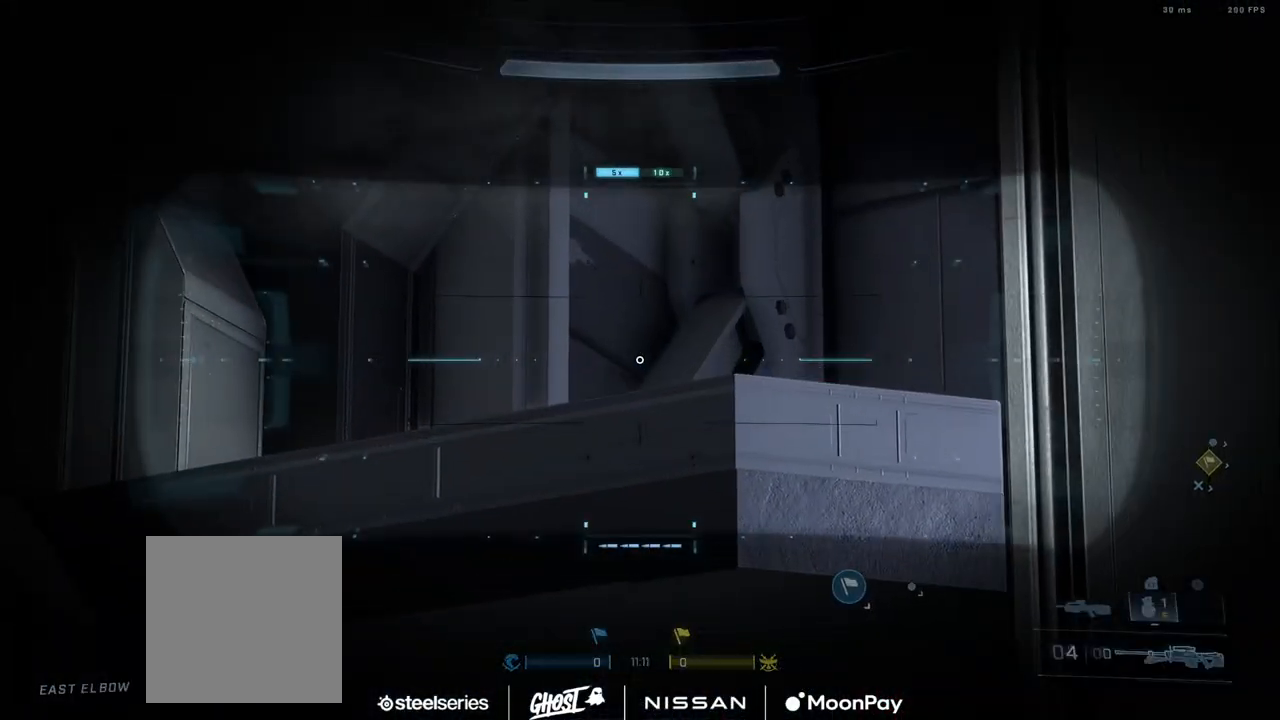
{"buttons": [], "left_stick": "center", "right_stick": "center", "events": [[150, "right_stick", "center"], [183, "left_stick", "center"]]}
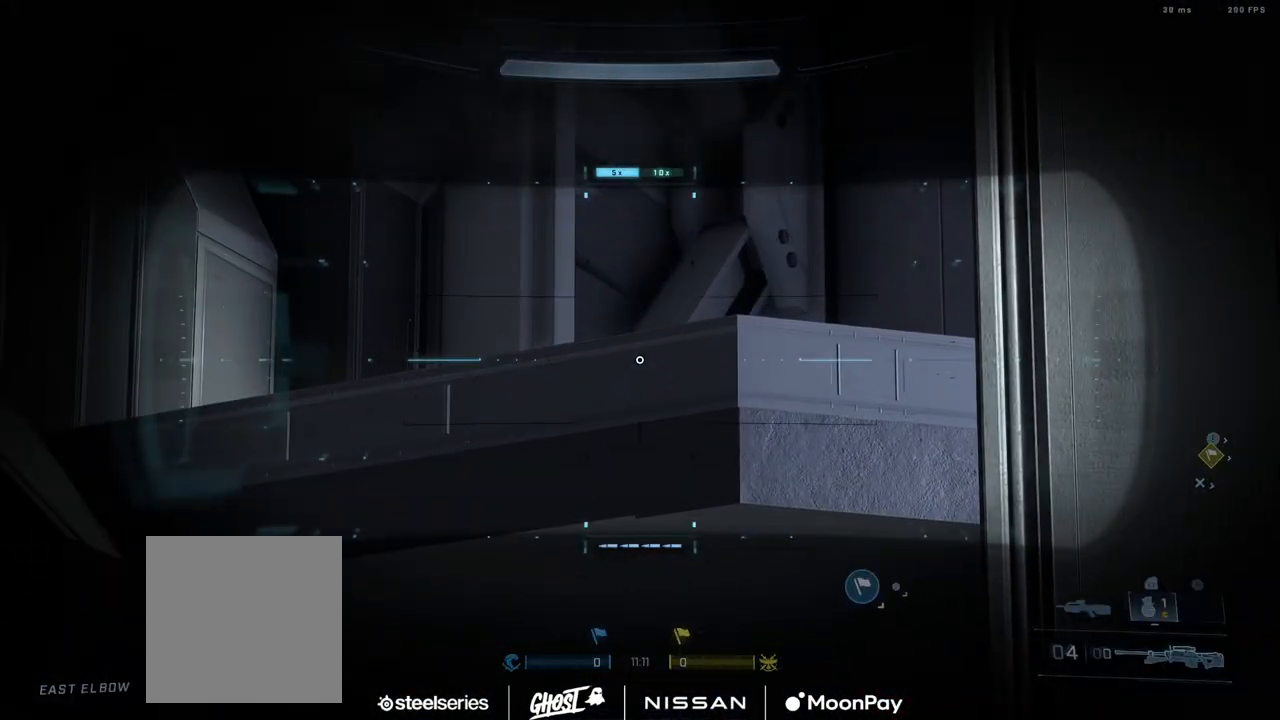
{"buttons": ["R3"], "left_stick": "up", "right_stick": "down", "events": [[17, "DPAD_DOWN", "down"], [167, "DPAD_DOWN", "up"], [367, "R3", "down"], [418, "R3", "up"], [434, "left_stick", "up"], [484, "R3", "down"], [501, "right_stick", "down"]]}
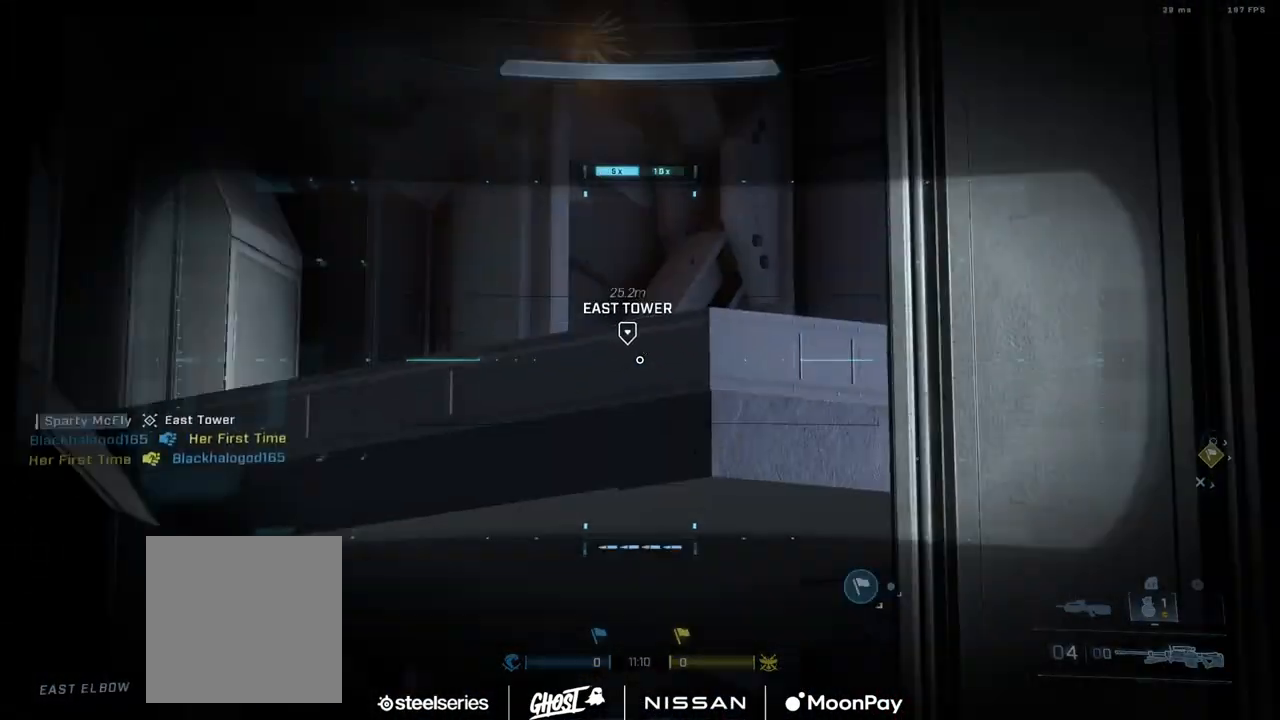
{"buttons": [], "left_stick": "center", "right_stick": "down-right", "events": [[50, "left_stick", "up-left"], [67, "R3", "up"], [133, "right_stick", "down-right"], [217, "A", "down"], [300, "A", "up"], [317, "right_stick", "center"], [367, "A", "down"], [434, "A", "up"], [434, "right_stick", "down-right"], [450, "left_stick", "center"]]}
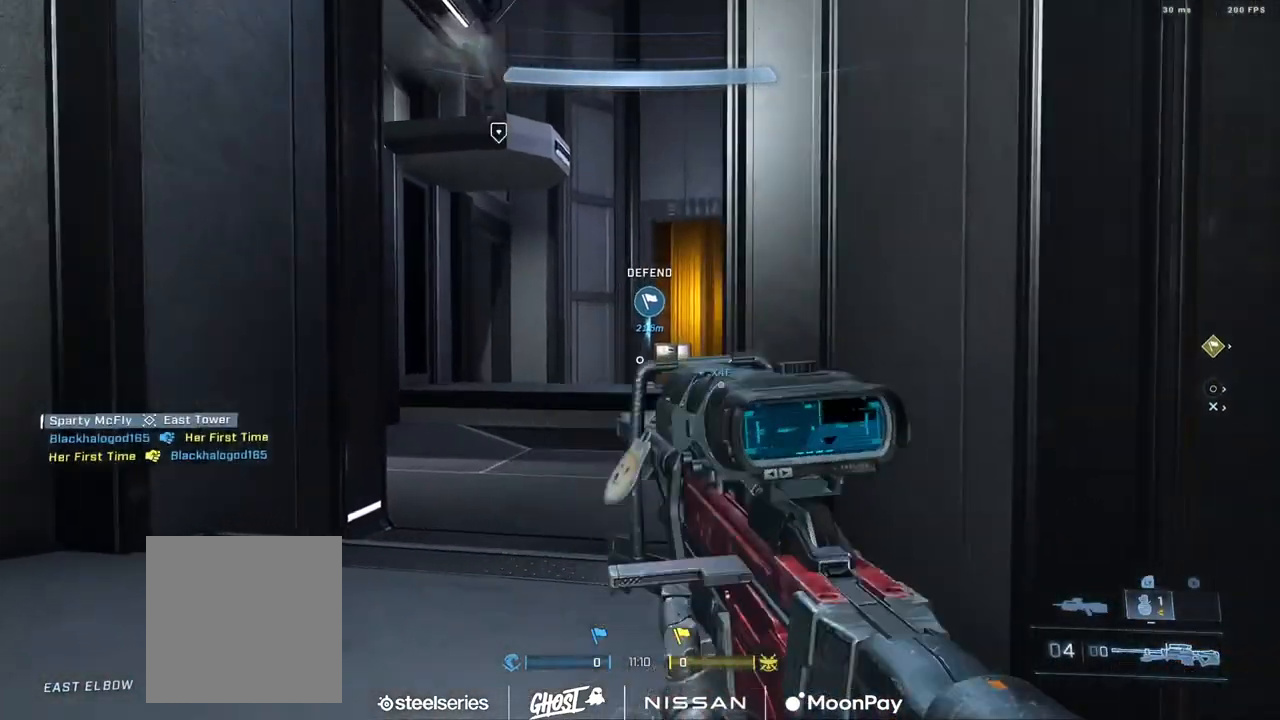
{"buttons": [], "left_stick": "up-left", "right_stick": "center", "events": [[34, "right_stick", "right"], [134, "left_stick", "left"], [468, "left_stick", "up-left"], [468, "right_stick", "center"]]}